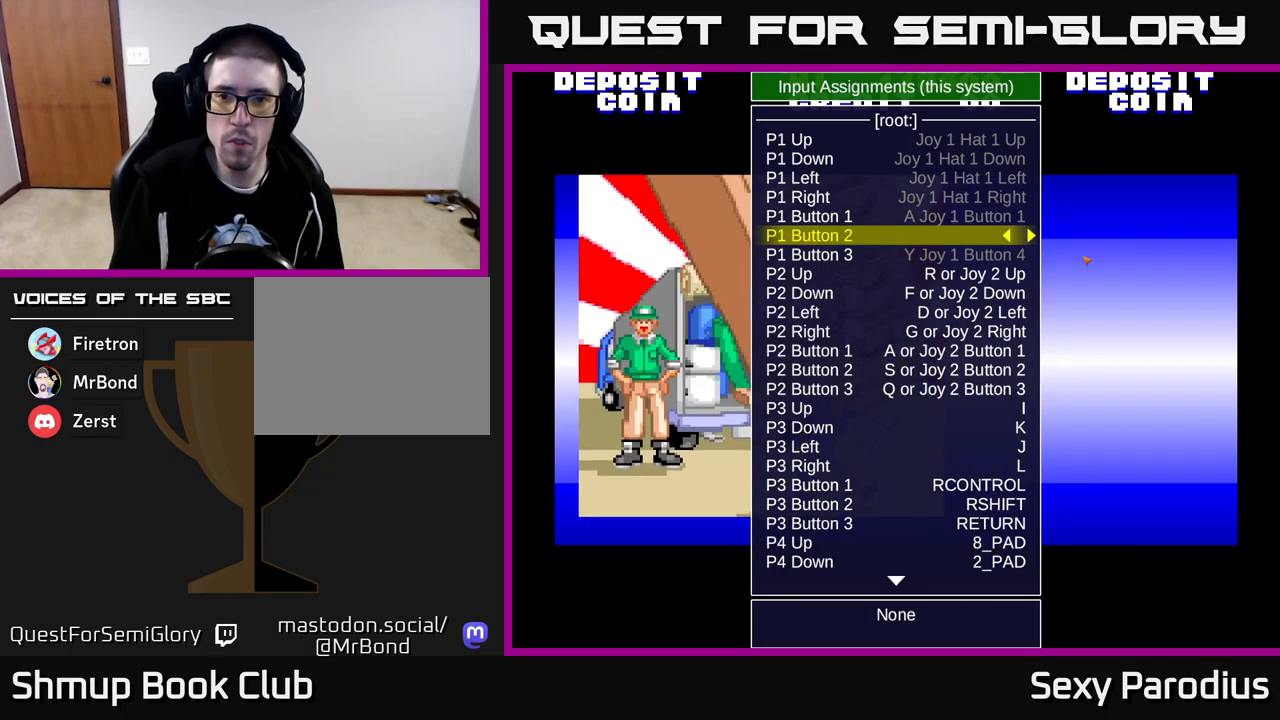
Gameplay with a controller (Xbox layout); each line is a JSON object with the inputs held at the frame after it. "events" lists button and stick changes between this image and that frame as [ms after this image, input, new state], when the widget could be followed in between. Not read: right_stick.
{"buttons": [], "left_stick": "center", "events": [[67, "X", "down"], [217, "X", "up"]]}
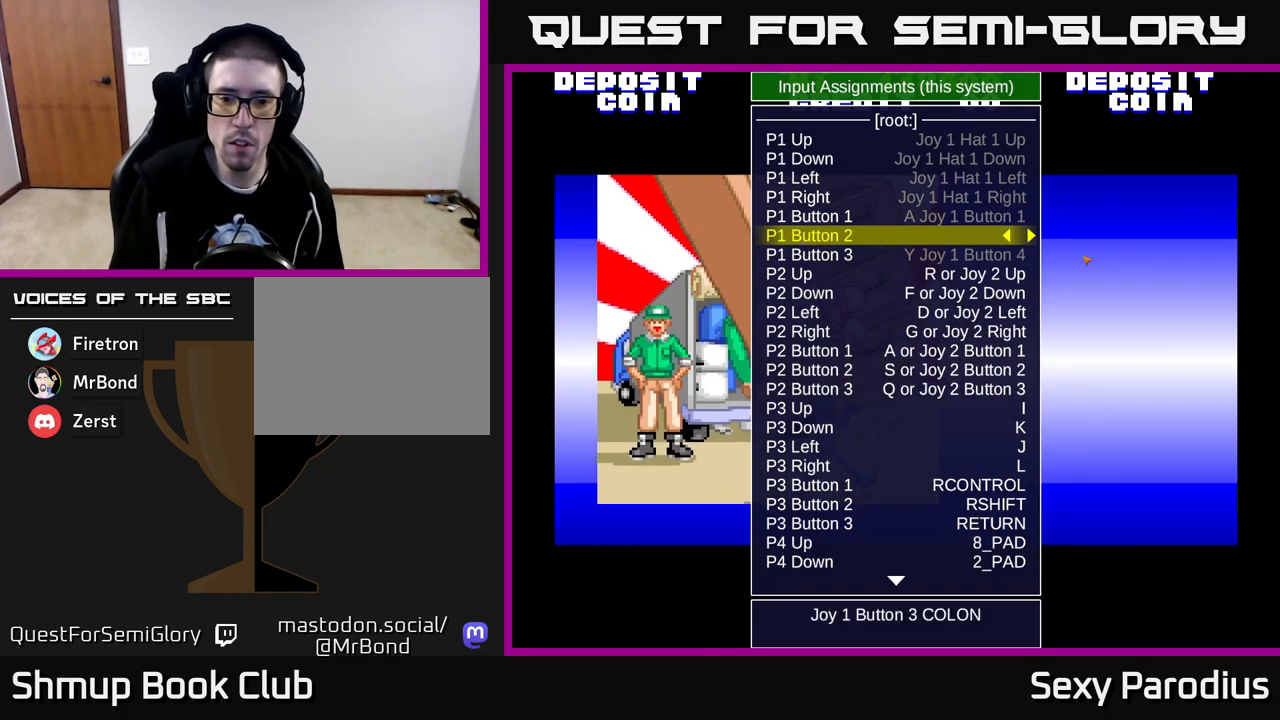
{"buttons": [], "left_stick": "center", "events": []}
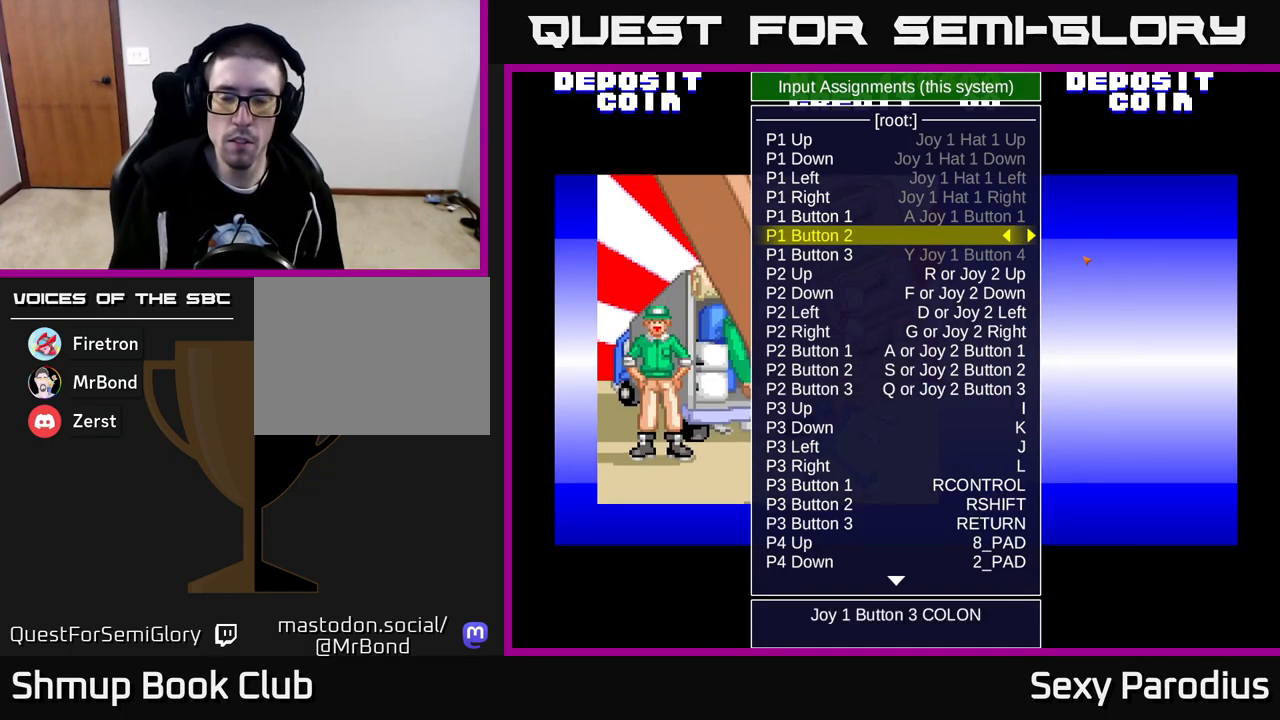
{"buttons": [], "left_stick": "center", "events": []}
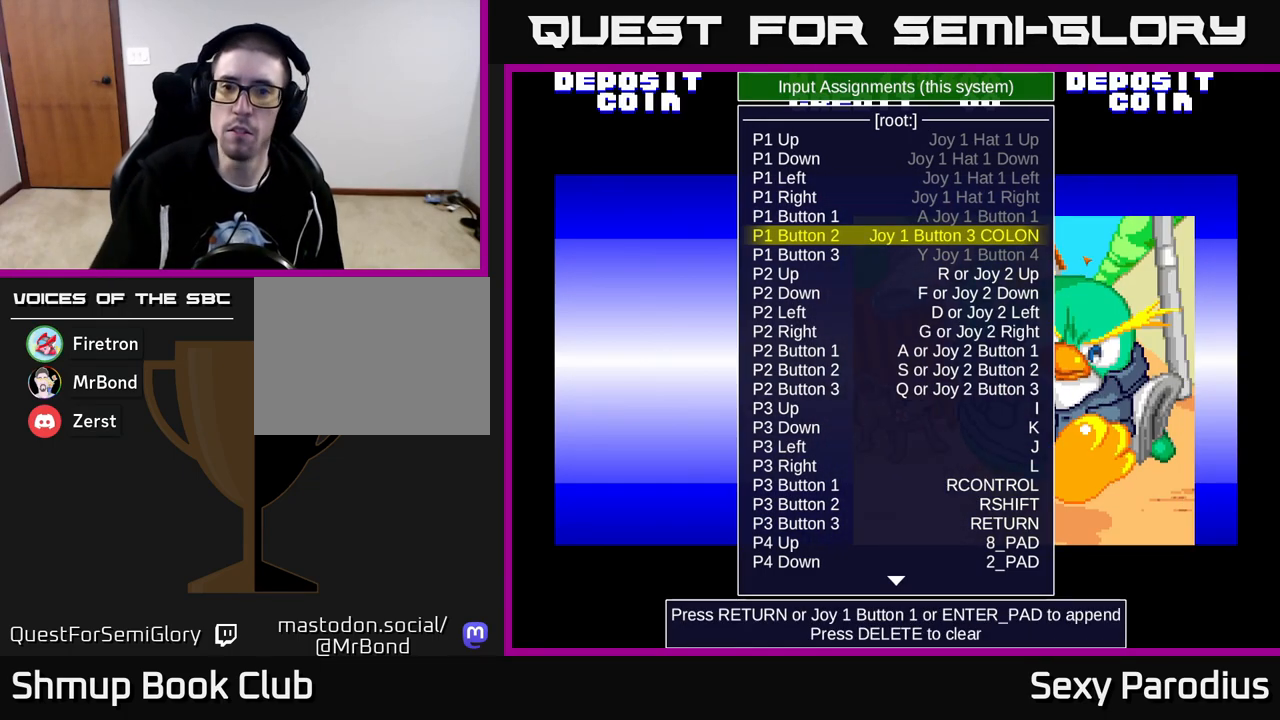
{"buttons": [], "left_stick": "center", "events": []}
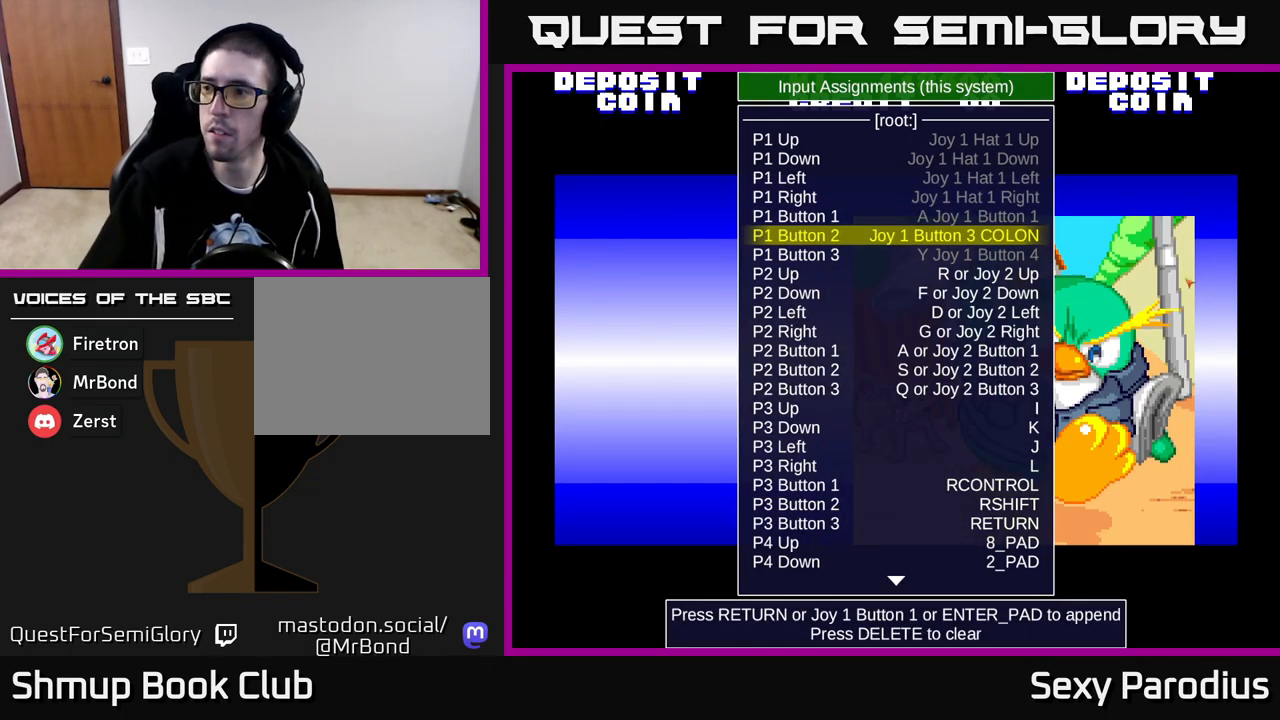
{"buttons": [], "left_stick": "center", "events": []}
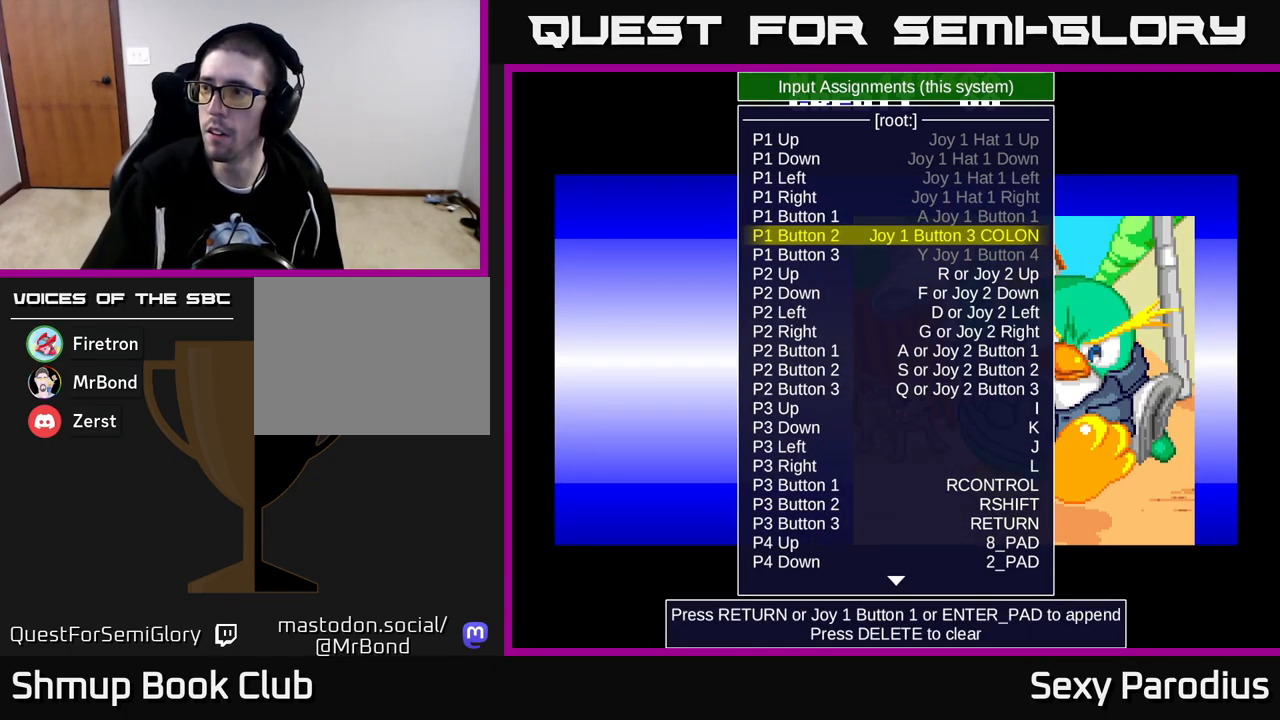
{"buttons": [], "left_stick": "center", "events": []}
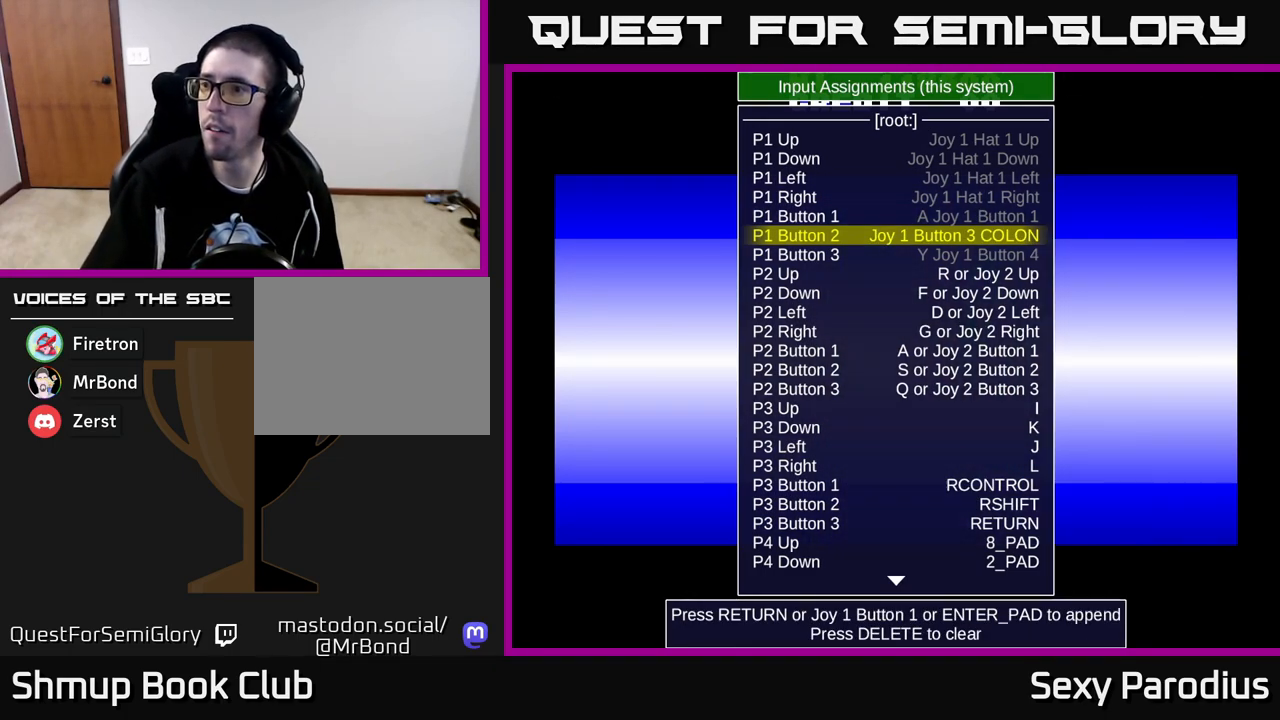
{"buttons": [], "left_stick": "center", "events": []}
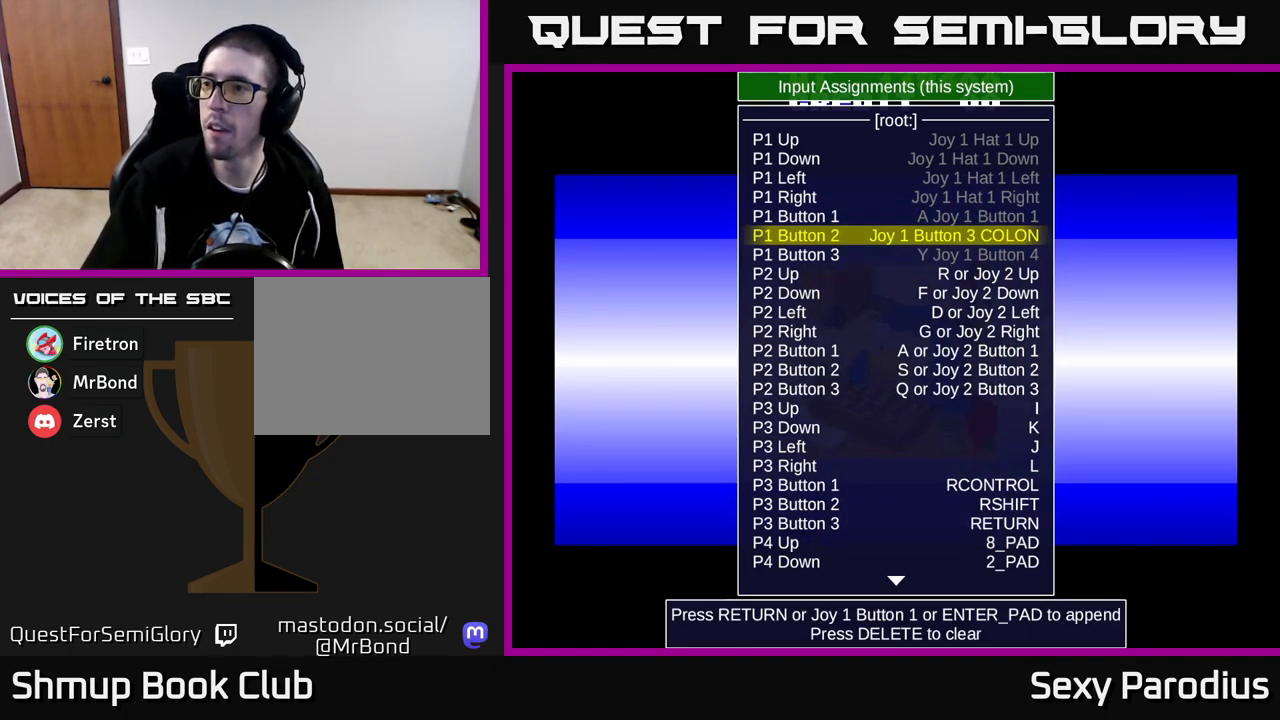
{"buttons": [], "left_stick": "center", "events": []}
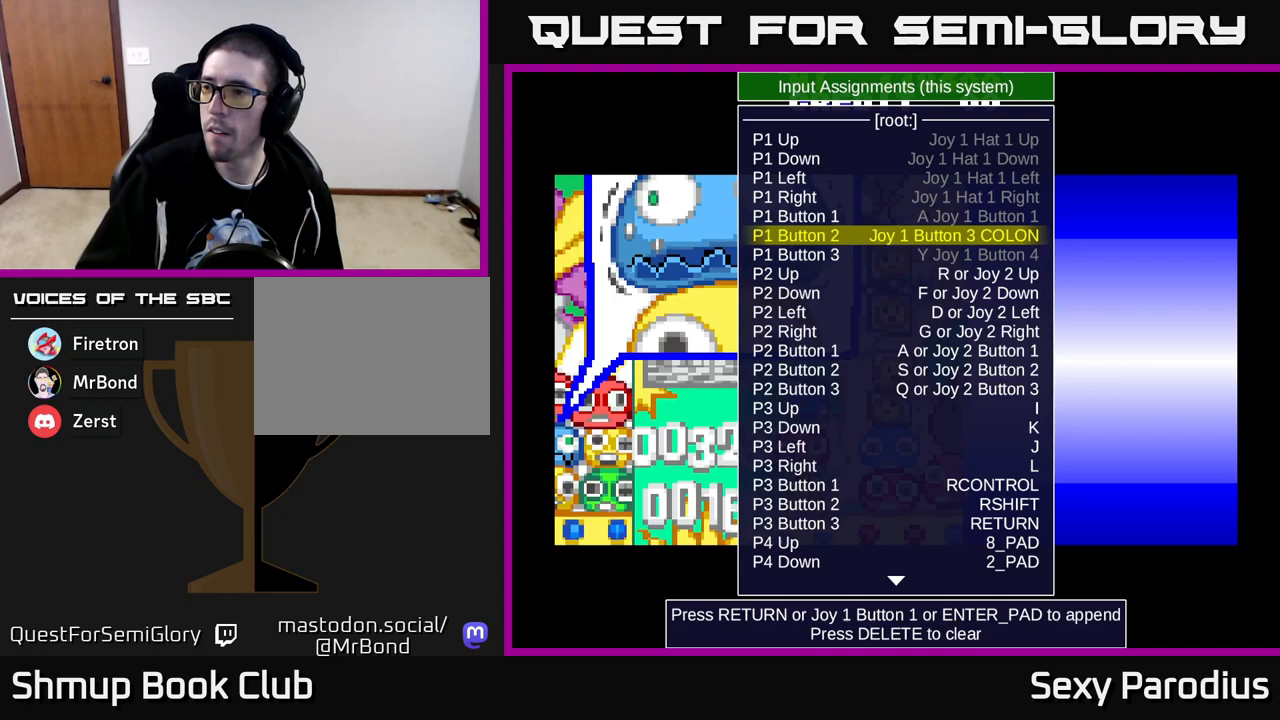
{"buttons": ["X"], "left_stick": "center", "events": [[417, "X", "down"]]}
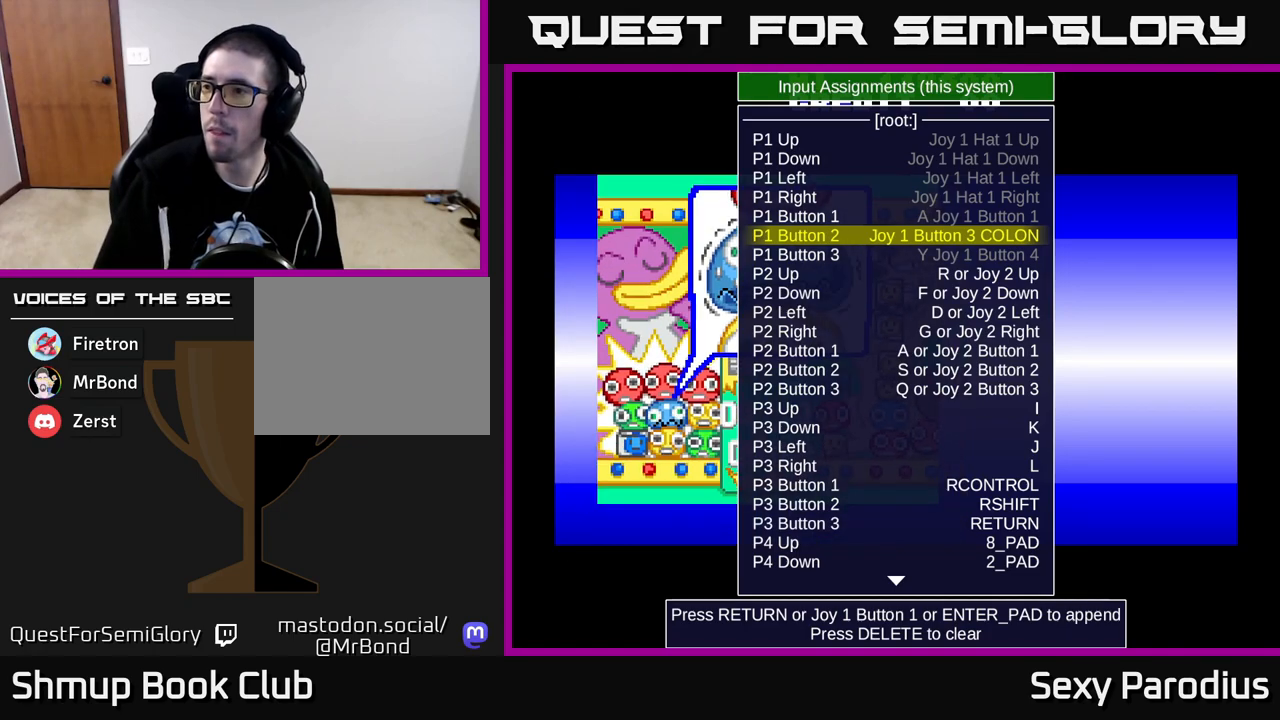
{"buttons": [], "left_stick": "center", "events": [[50, "X", "up"]]}